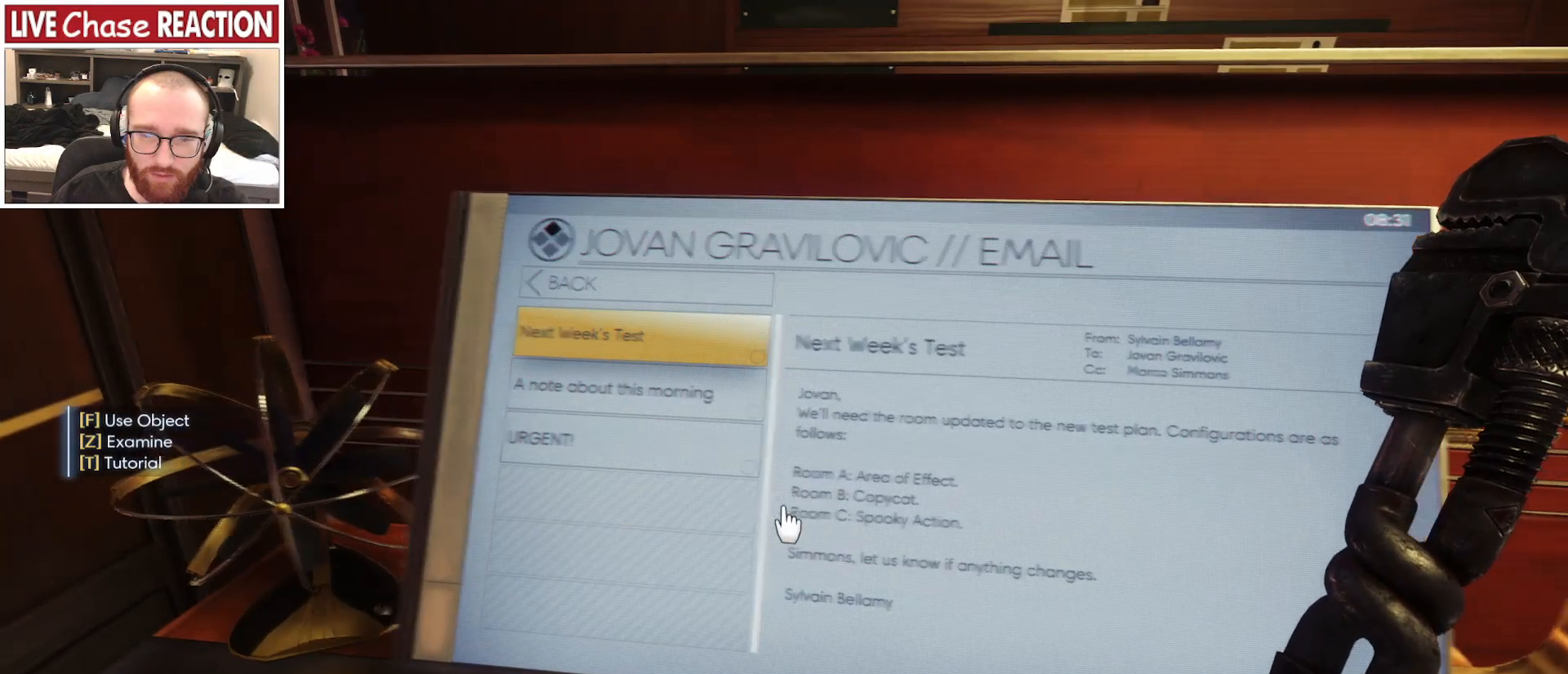
Gameplay with keyboard and mouse; each line is a JSON object with the keys and mouse buttons held at the frame after it. "events" lists presses ("down") and releases ("up") of ".", "/", "0", "1", "2", "3", "4", "5", "6", "7", "8", "9", "a", "alt_l", "alt_r", "b", "backslash", "backspace", "c", "caps_lock", "comma", "ctrl_l", "ctrl_r", "d", "e", "equals", "escape", "f", "f1", "f10", "f11", "f12", "f2", "f3", "f4", "f5", "f6", "f7", "f8", "f9", "g", "h", "i", "j", "k", "l", "lbracket", "m", "minus", "n", "o", "p", "q", "quote", "r", "rbracket", "return", "s", "semicolon", "shift_l", "shift_r", "space", "super", "t", "tab", "tilde", "u", "v", "w", "x", "y", "z", "mouse_left", "mouse_wheel", "mouse_right", "mouse_mb4" and "mouse_mb5" between this image and that frame as [ms after this image, input, new state], when the widget could be followed in between. "mouse_left", "mouse_wheel", "mouse_right", "mouse_mb4", "mouse_mb5" = the "left", "wheel", "right", "mb4", "mb5" buttons of the "mouse" list. No other keys are recorded. "wheel" means that the mouse wheel is clicked or scrolled. Mouse movement is not recorded.
{"keys": [], "mouse": [], "events": [[67, "a", "up"], [100, "d", "down"], [233, "d", "up"]]}
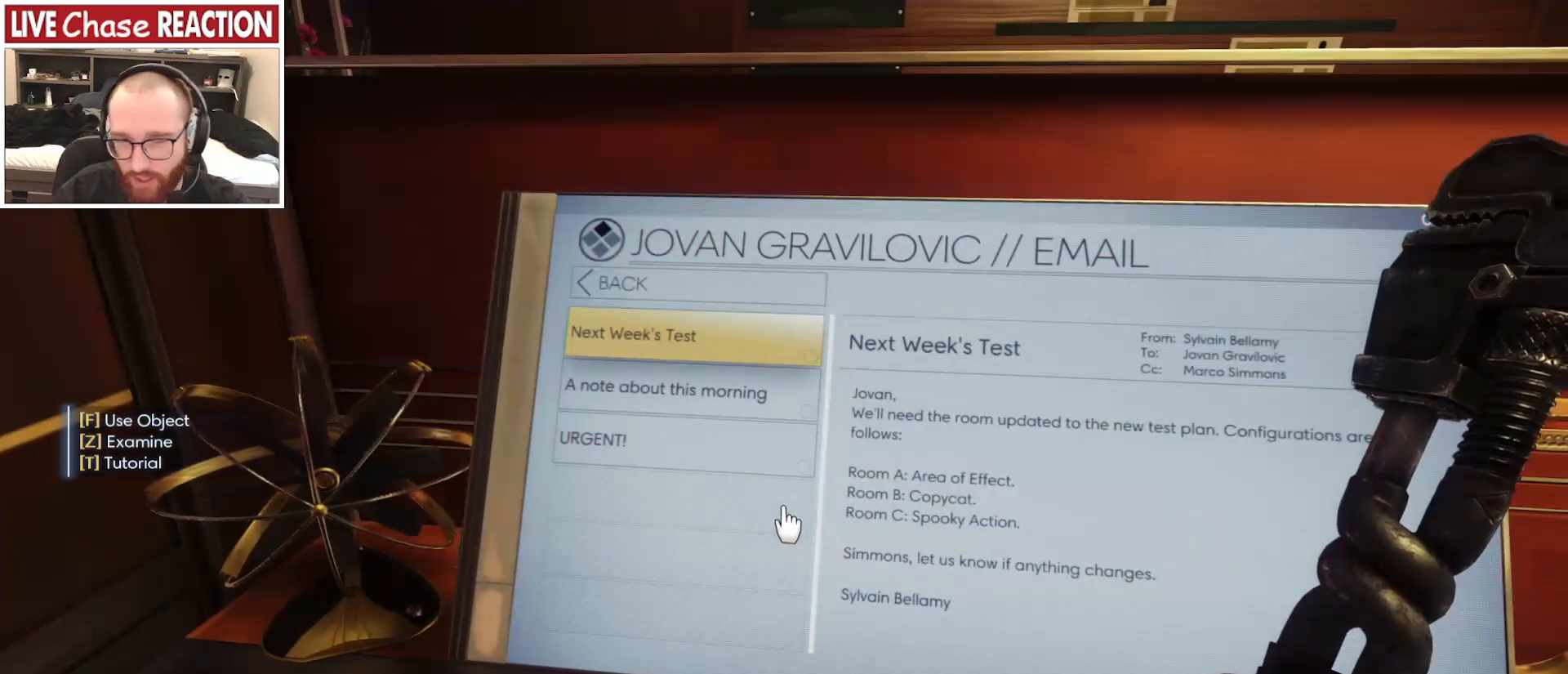
{"keys": [], "mouse": [], "events": []}
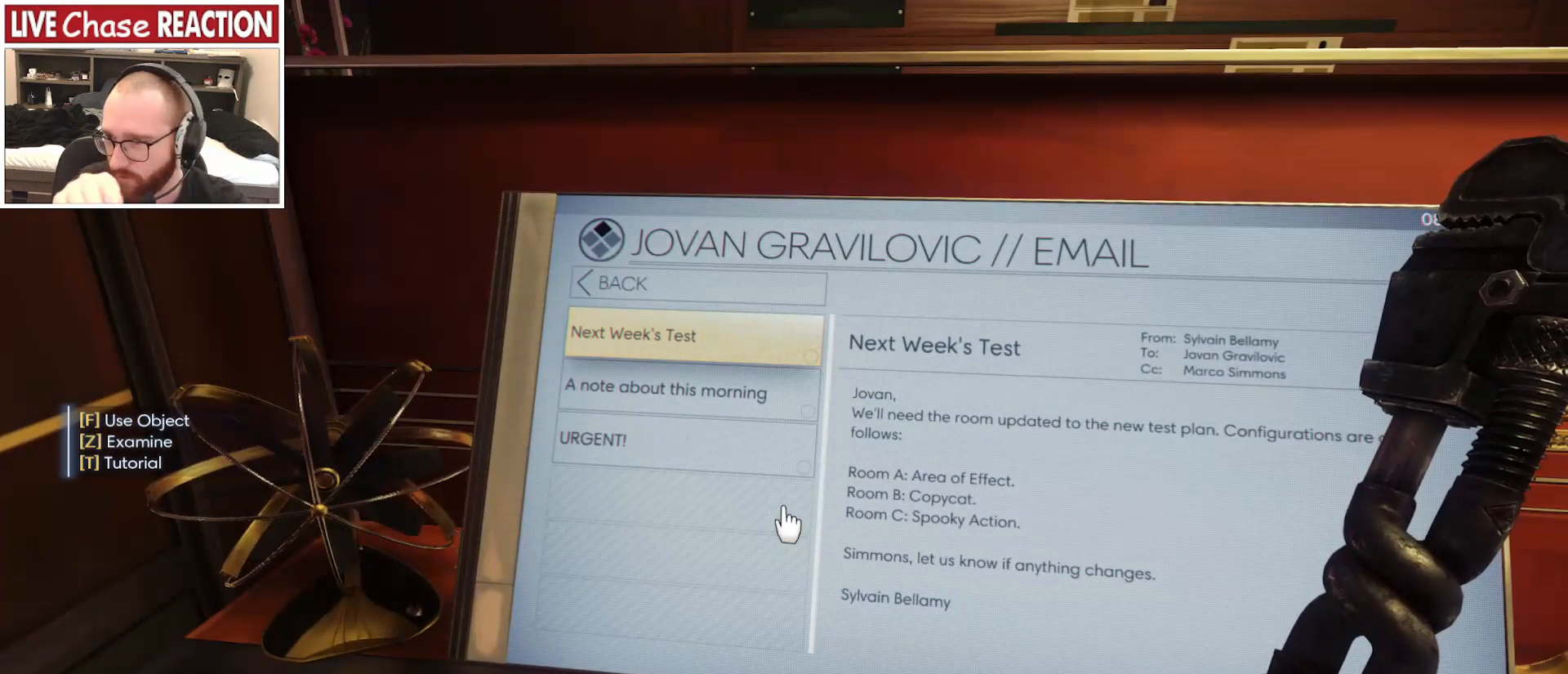
{"keys": [], "mouse": [], "events": []}
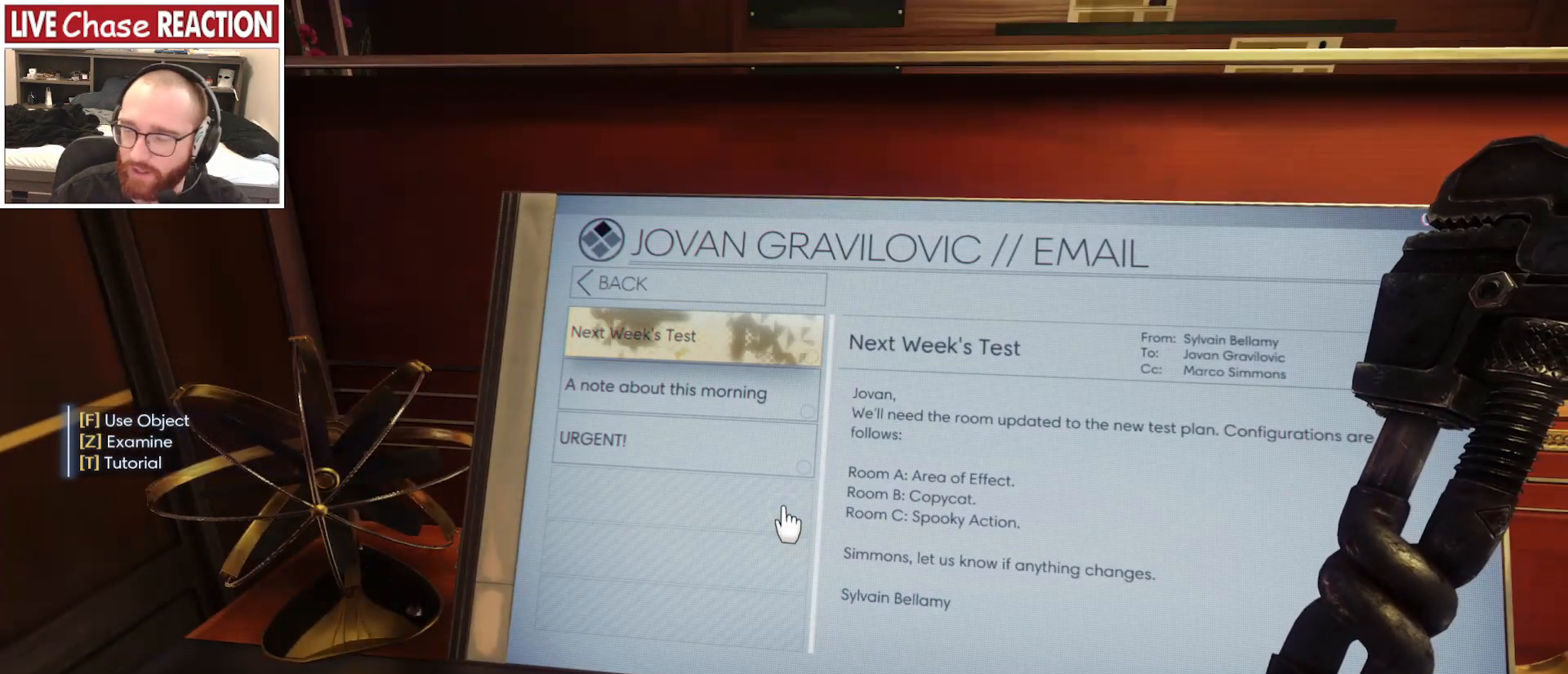
{"keys": ["w"], "mouse": [], "events": [[417, "w", "down"]]}
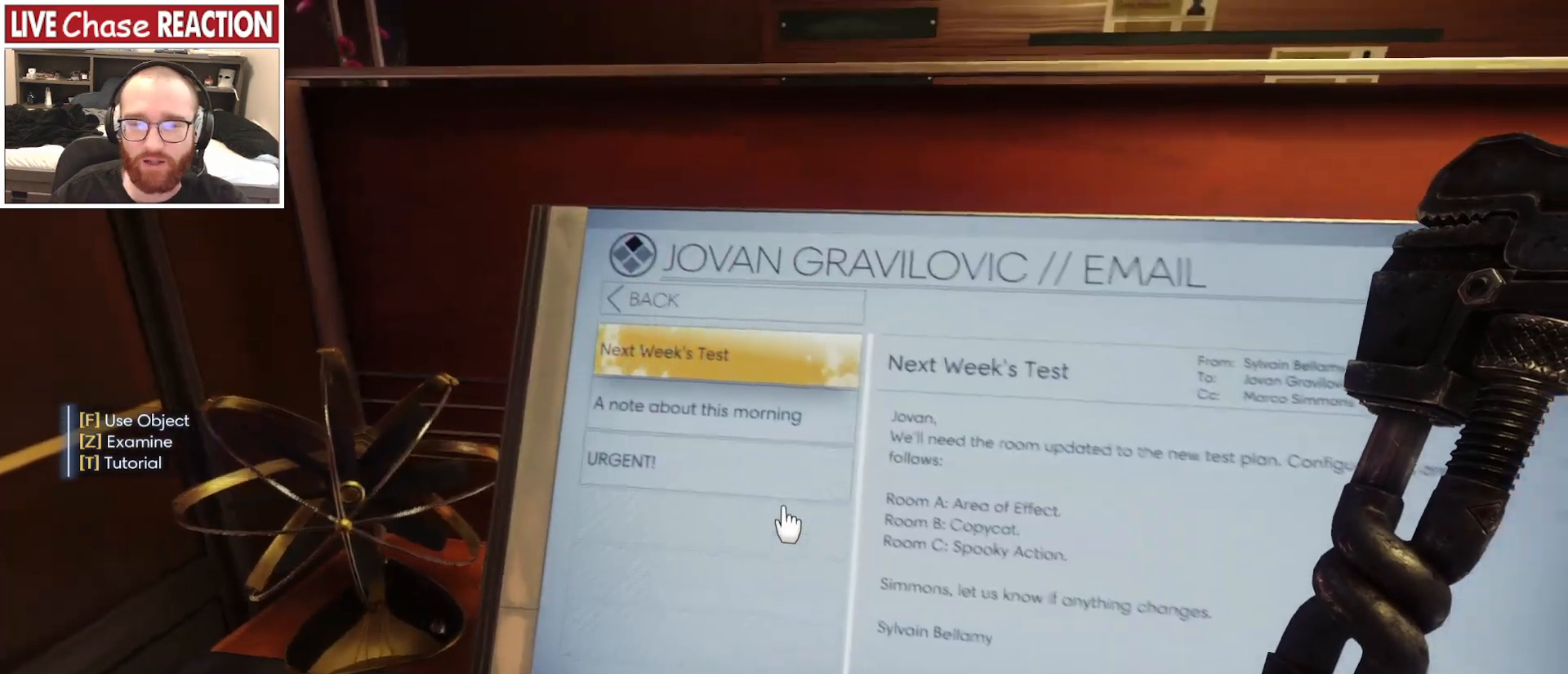
{"keys": [], "mouse": [], "events": [[17, "w", "up"], [417, "f", "down"], [500, "f", "up"]]}
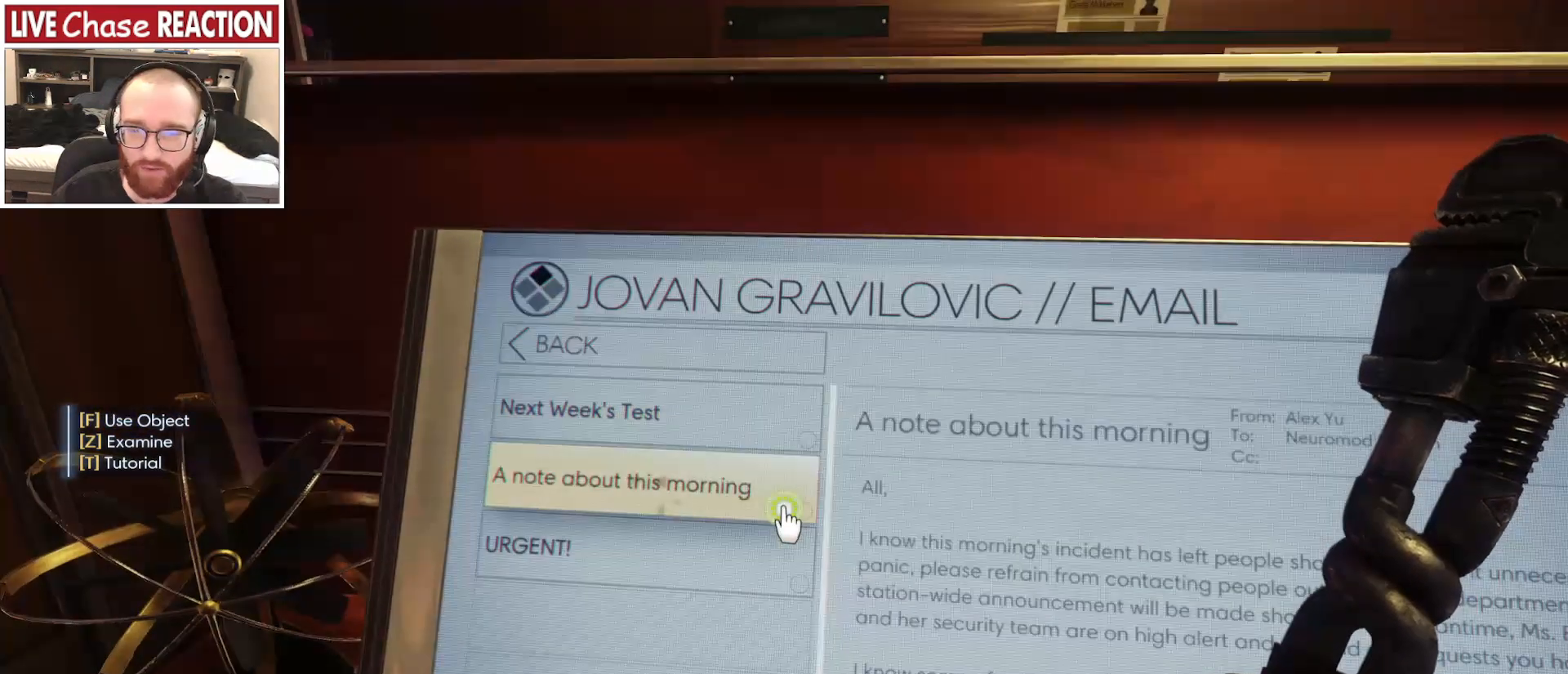
{"keys": [], "mouse": [], "events": []}
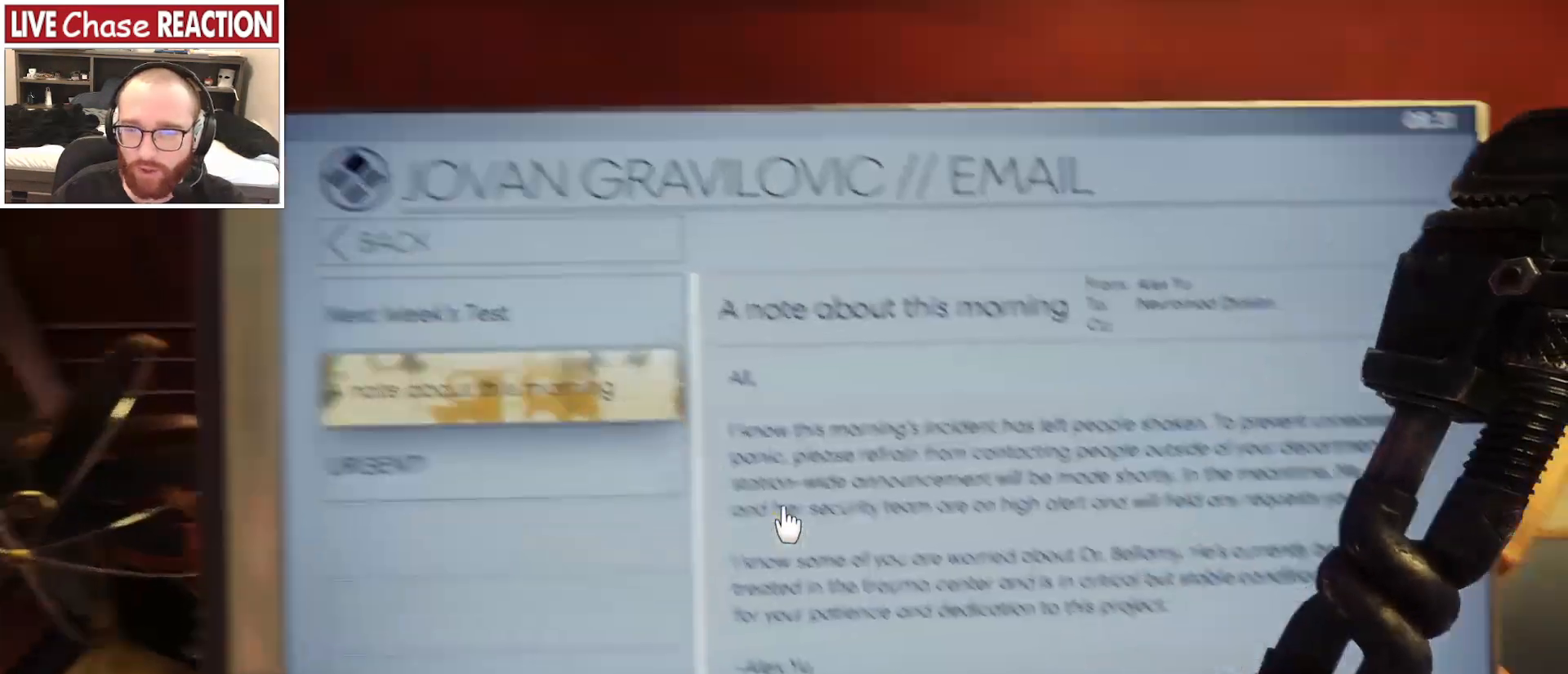
{"keys": [], "mouse": [], "events": []}
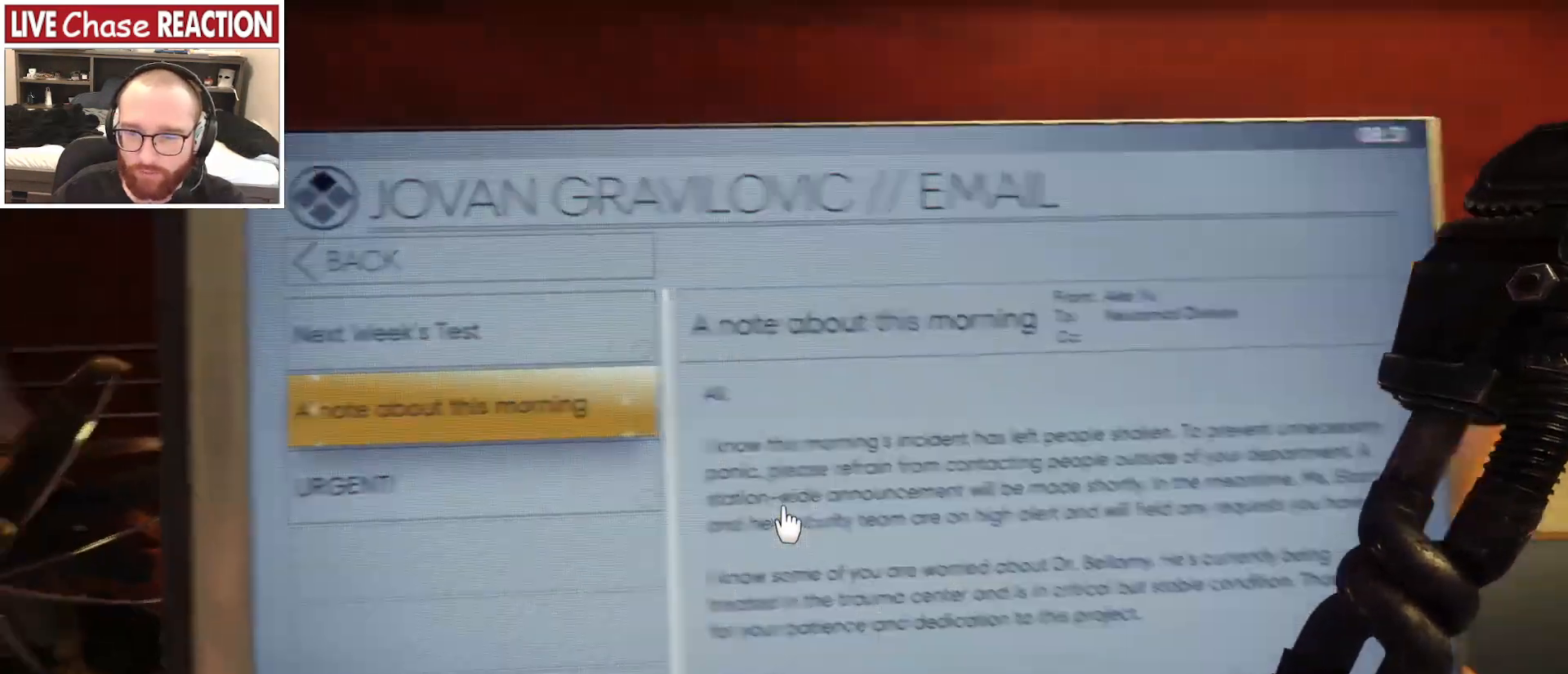
{"keys": [], "mouse": [], "events": [[150, "f", "down"], [250, "f", "up"]]}